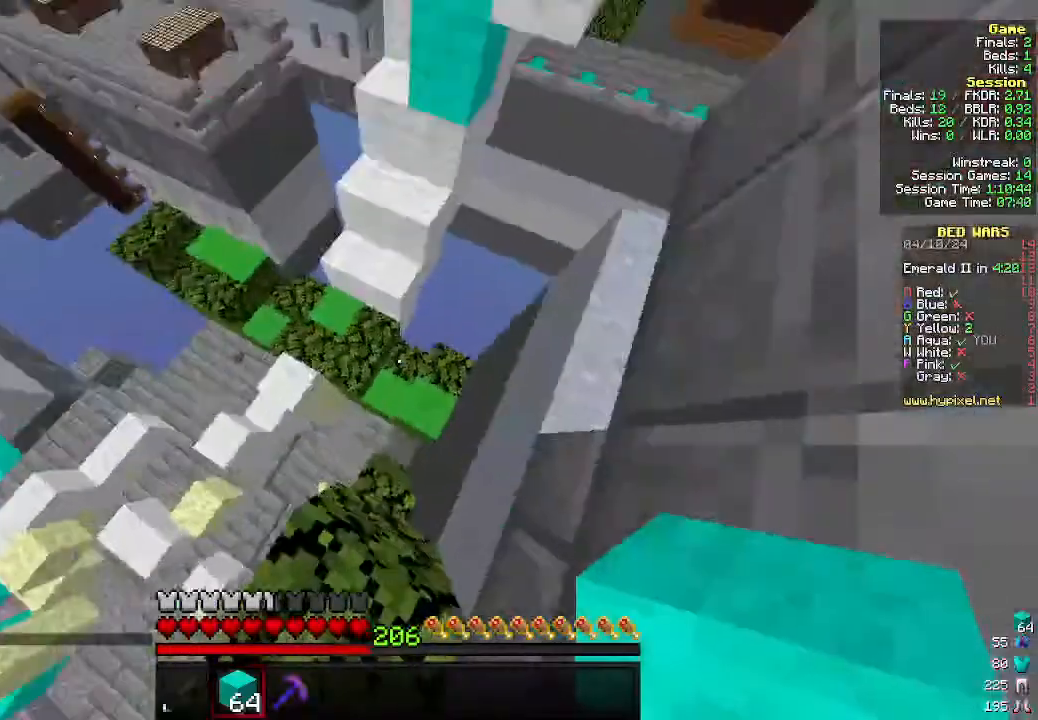
Gameplay with keyboard and mouse; each line is a JSON object with the keys and mouse buttons held at the frame after it. "events" lists presses ("down") and releases ("up") of "a", "d", "s", "w", "mouse_left" and "mouse_right" between this image and that frame as [ms after this image, input, new state], when the widget could be followed in between. "mouse_left", "mouse_right" = the "left", "right" buttons of the "mouse" list. No other keys are recorded. Fast repeated clicks can show as one long hold. Mouse movement is not recorded.
{"keys": ["w"], "mouse": [], "events": [[33, "w", "down"], [200, "d", "up"], [200, "mouse_right", "down"], [233, "a", "down"], [333, "a", "up"], [366, "mouse_right", "up"]]}
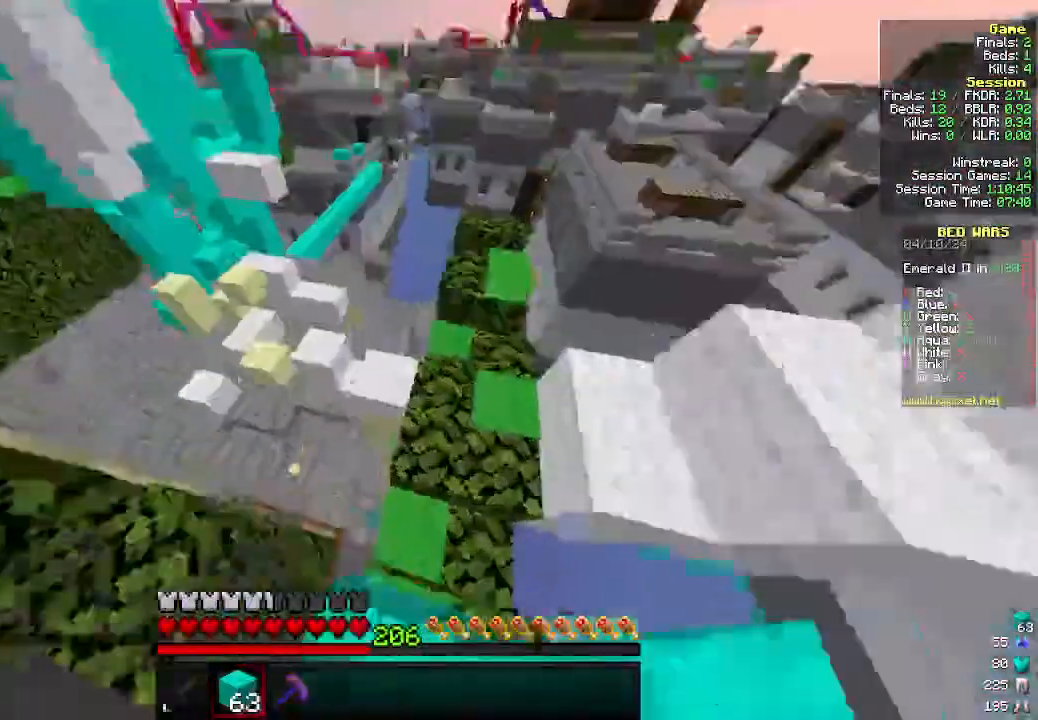
{"keys": ["d", "w"], "mouse": [], "events": [[133, "d", "down"]]}
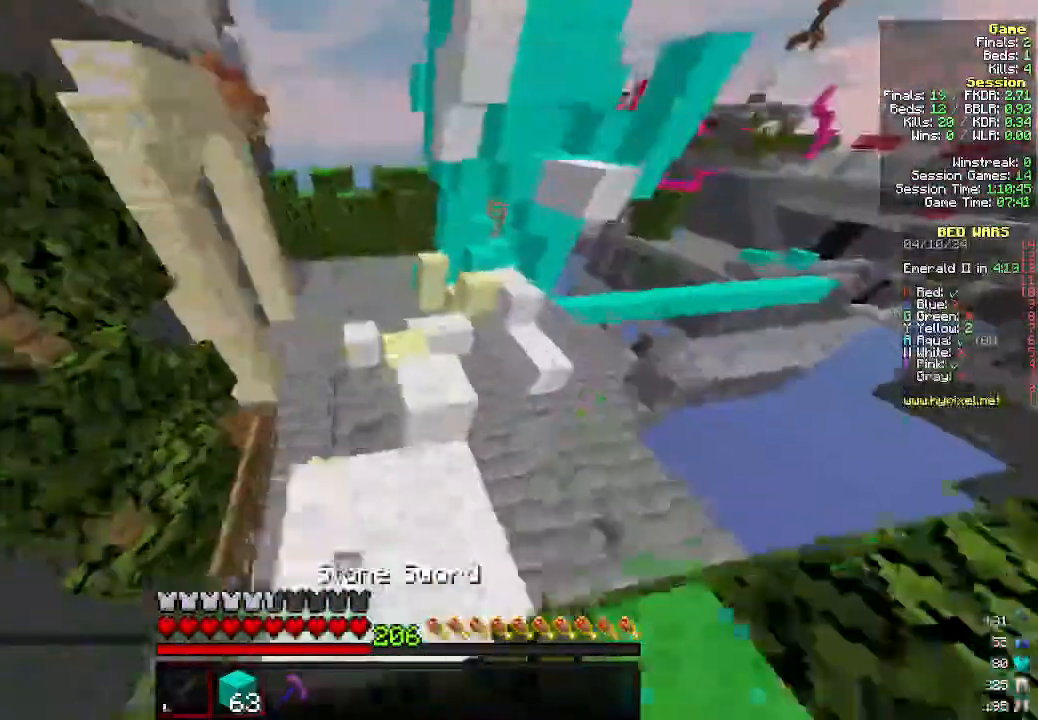
{"keys": ["w"], "mouse": [], "events": [[66, "d", "up"]]}
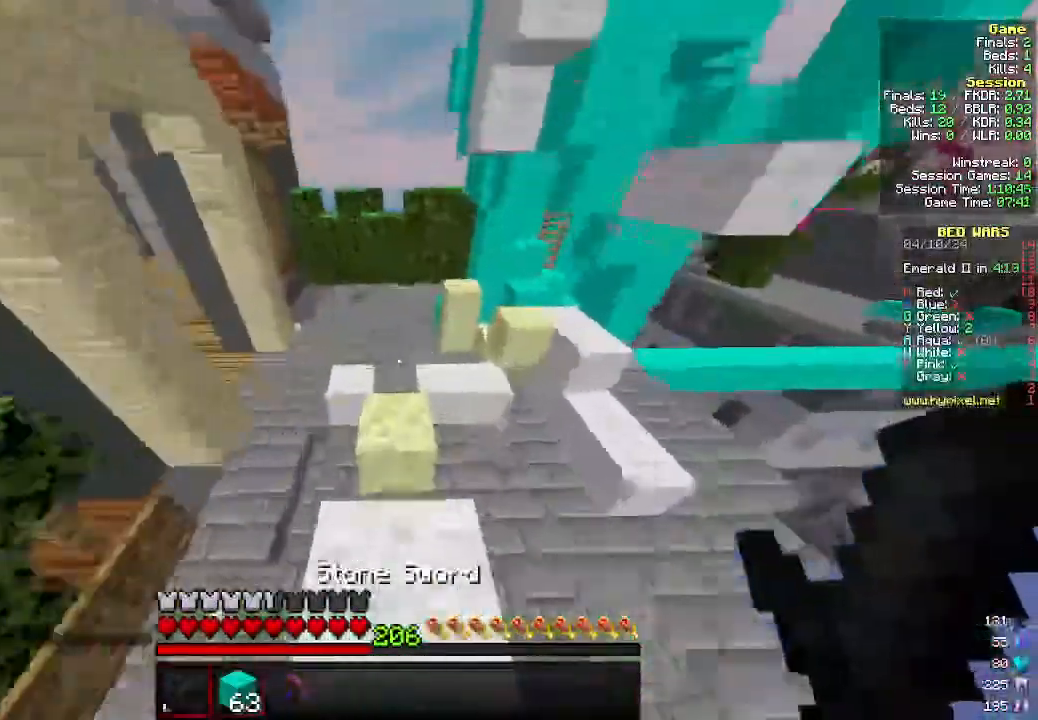
{"keys": ["w"], "mouse": [], "events": []}
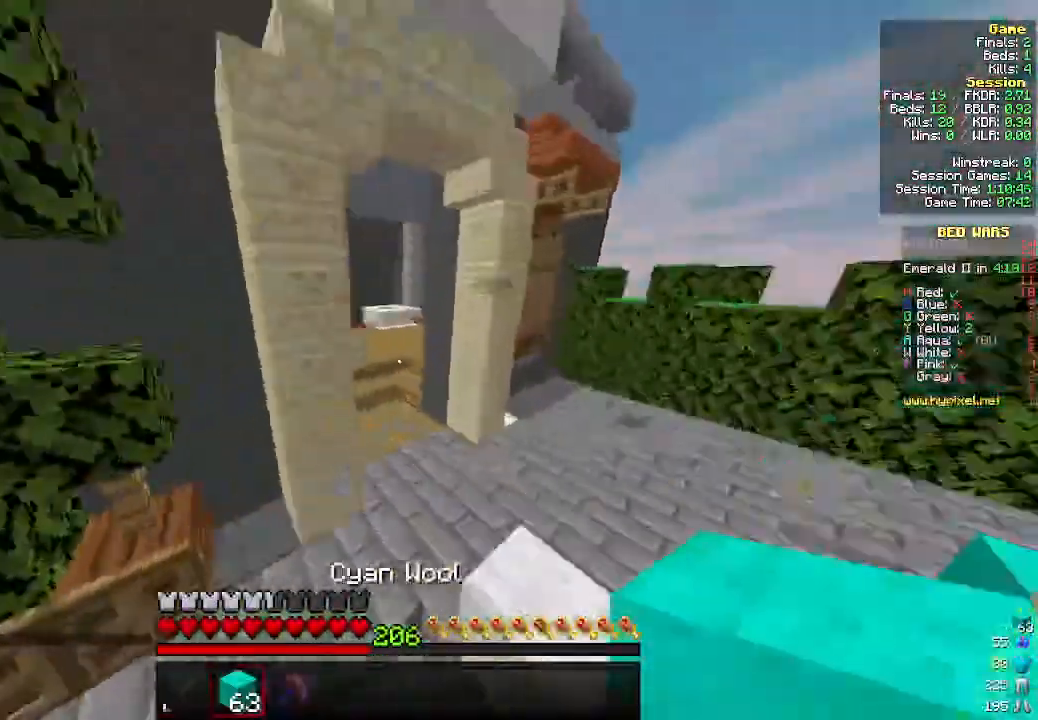
{"keys": ["w"], "mouse": [], "events": []}
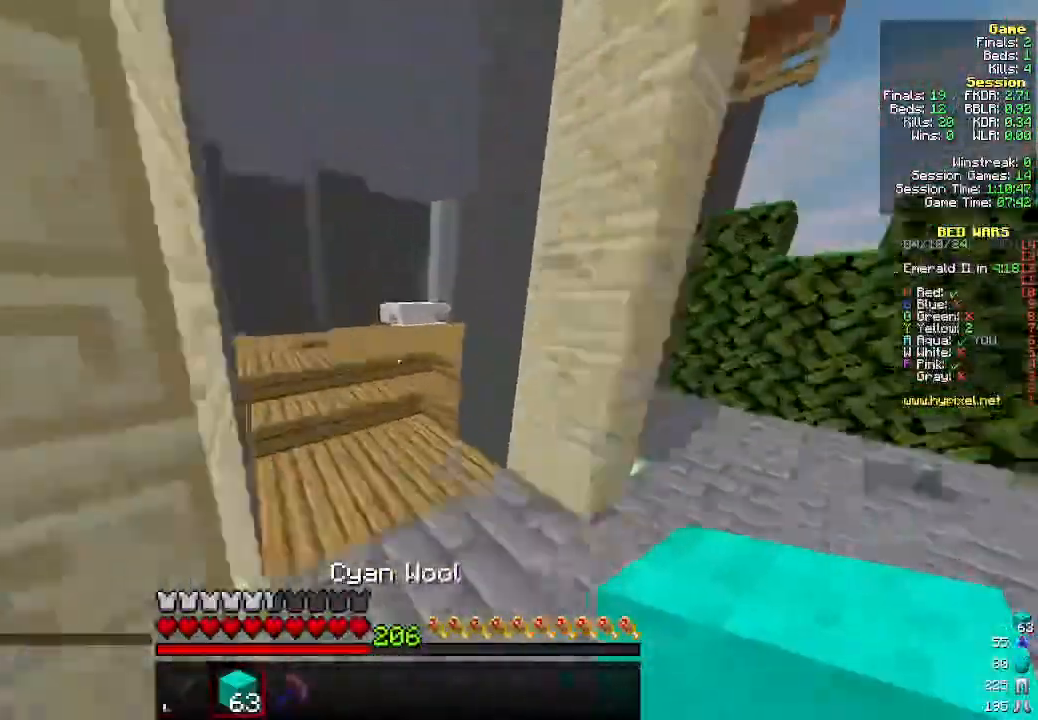
{"keys": ["w"], "mouse": [], "events": []}
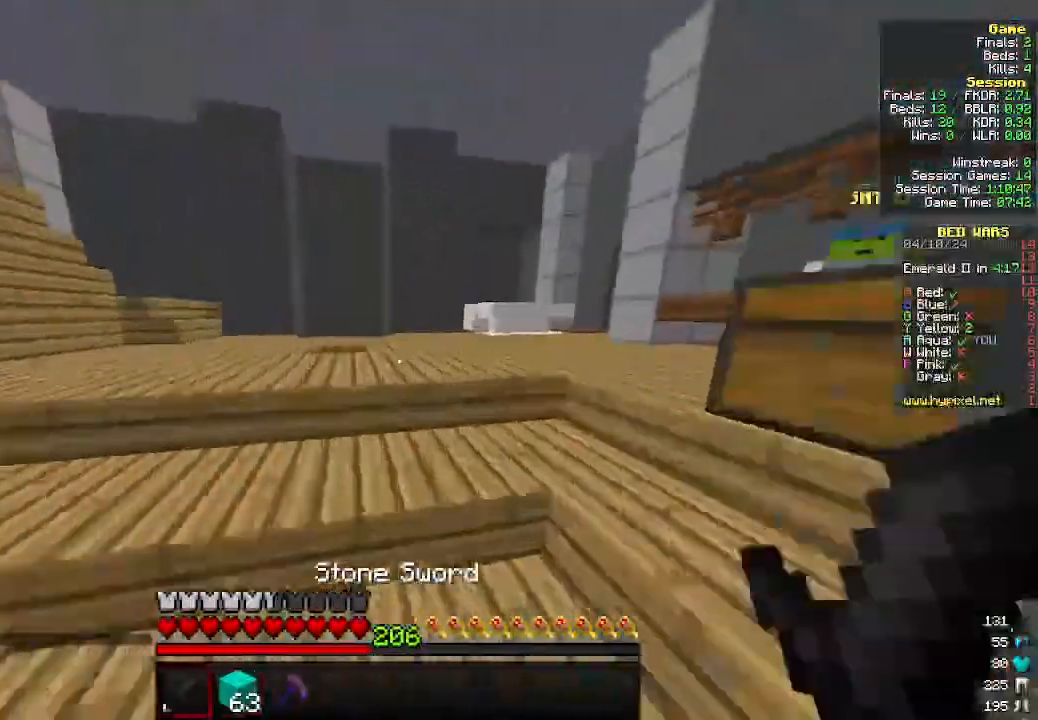
{"keys": ["w"], "mouse": [], "events": [[33, "a", "down"], [333, "a", "up"]]}
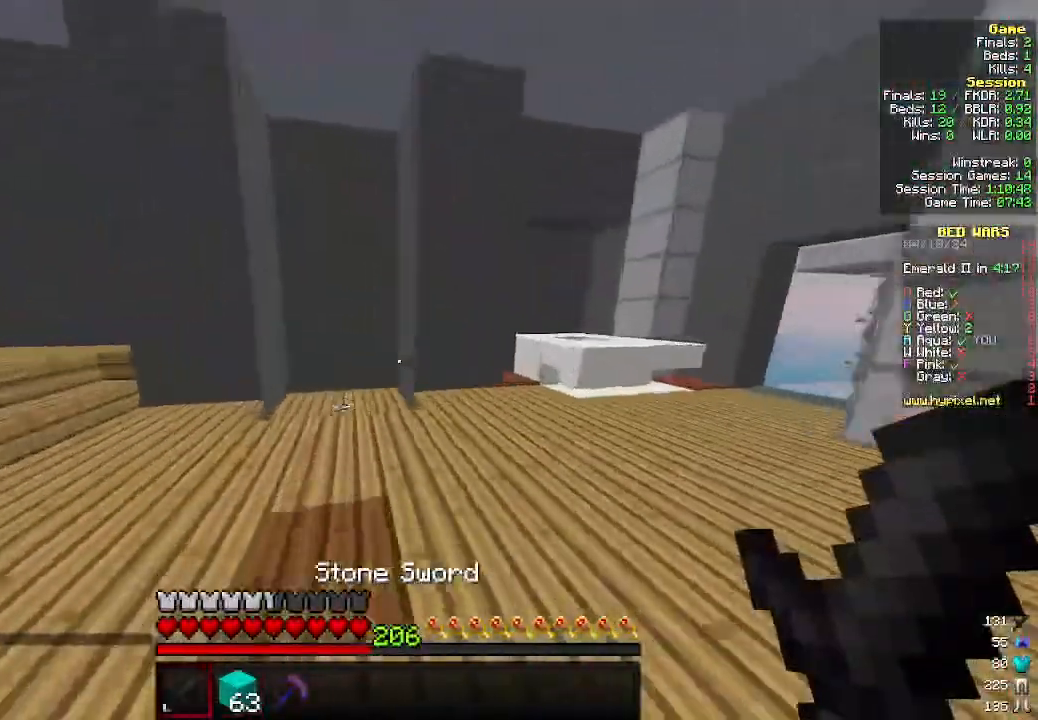
{"keys": ["w"], "mouse": [], "events": [[66, "a", "down"], [200, "a", "up"]]}
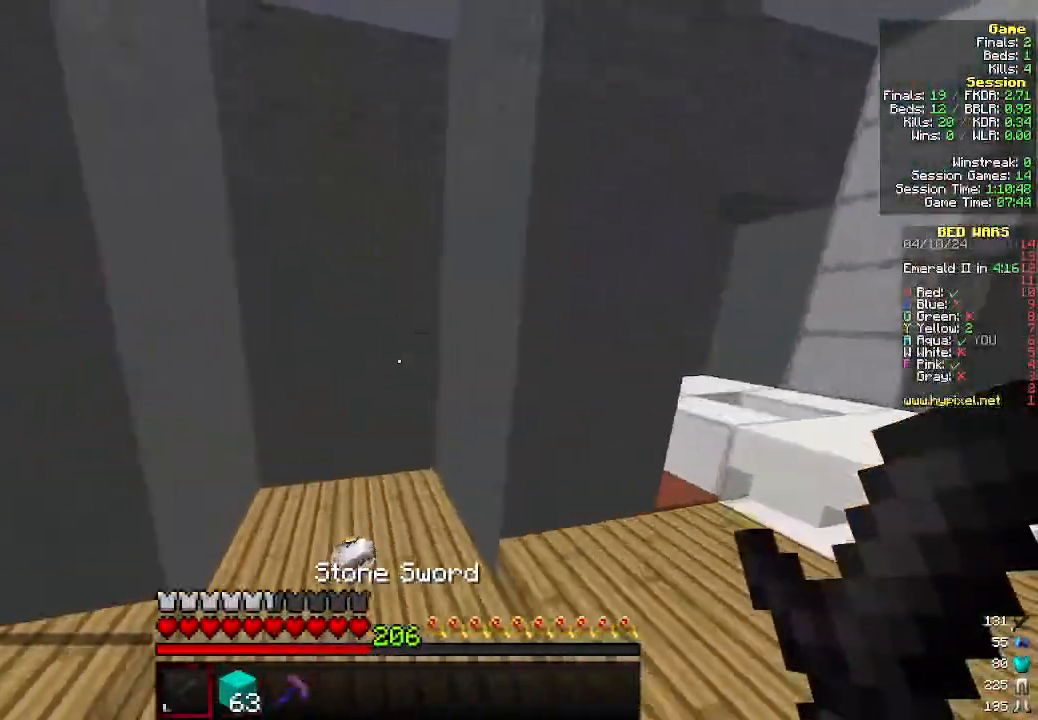
{"keys": ["a", "w"], "mouse": [], "events": [[333, "a", "down"]]}
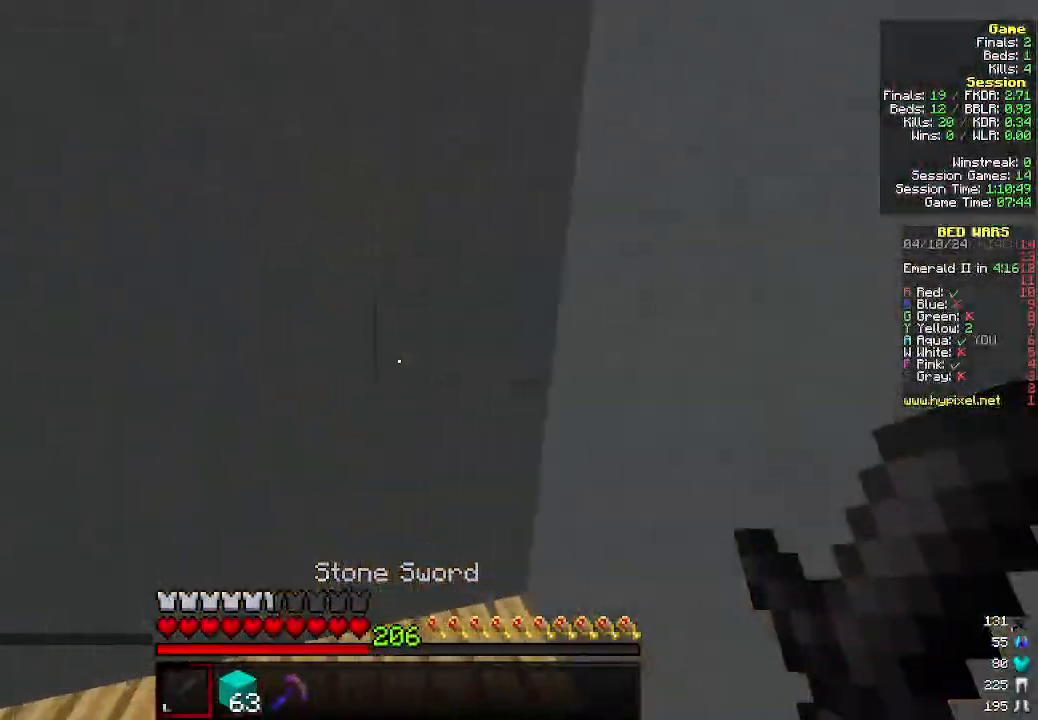
{"keys": ["s"], "mouse": [], "events": [[200, "a", "up"], [200, "w", "up"], [466, "s", "down"]]}
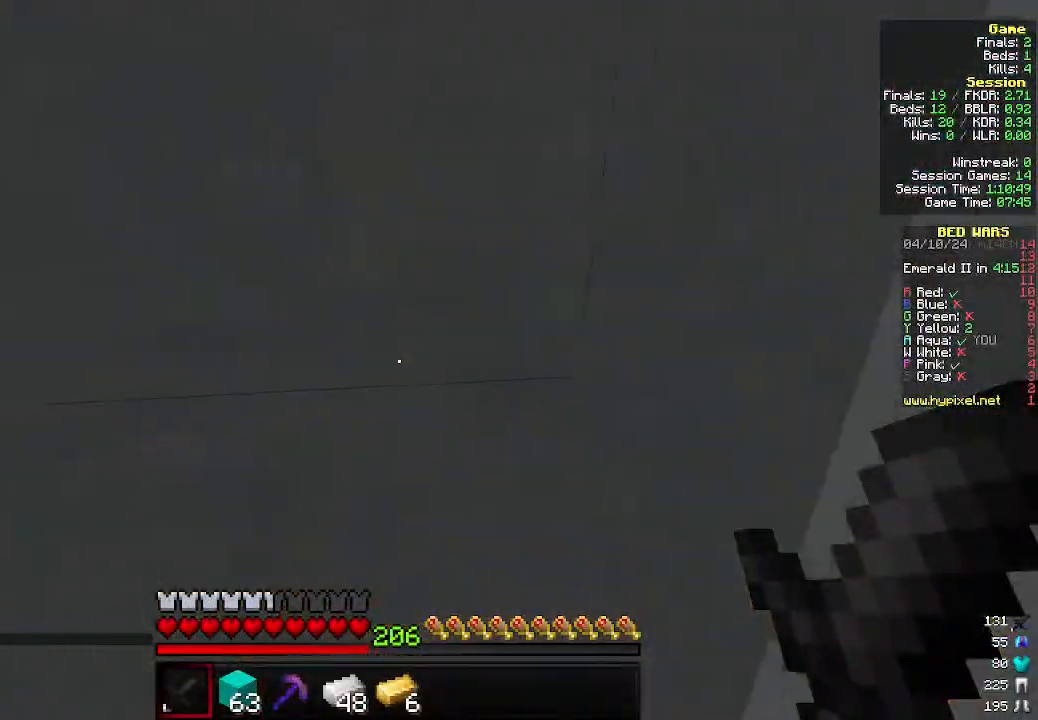
{"keys": ["d", "w"], "mouse": [], "events": [[33, "s", "up"], [166, "d", "down"], [500, "w", "down"]]}
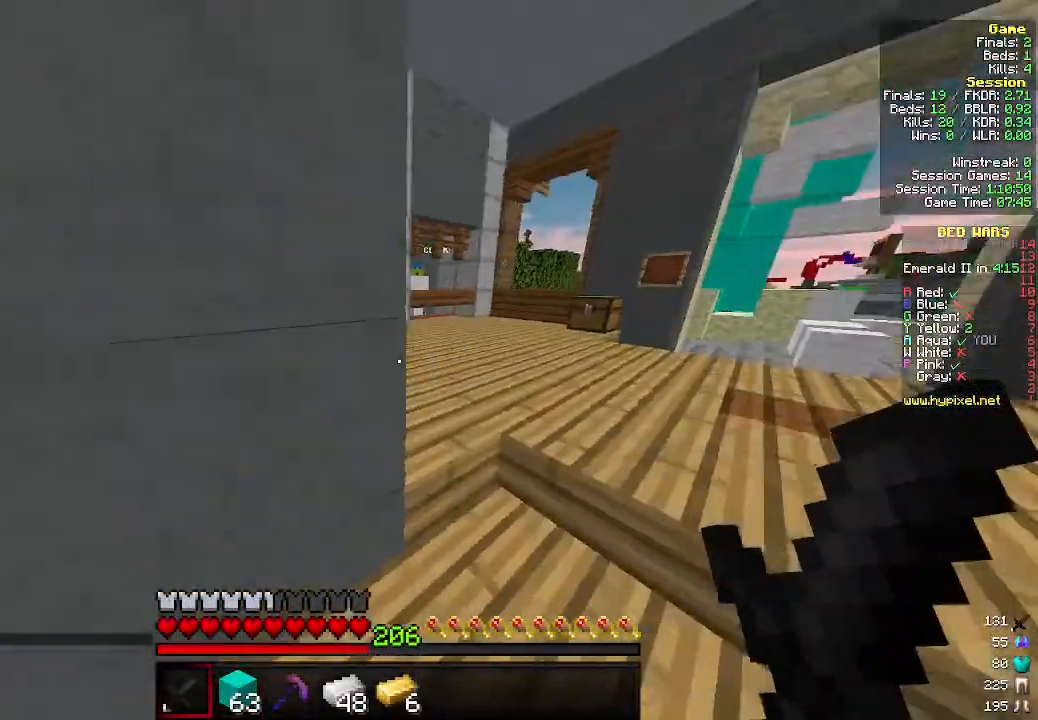
{"keys": ["w"], "mouse": [], "events": [[433, "d", "up"]]}
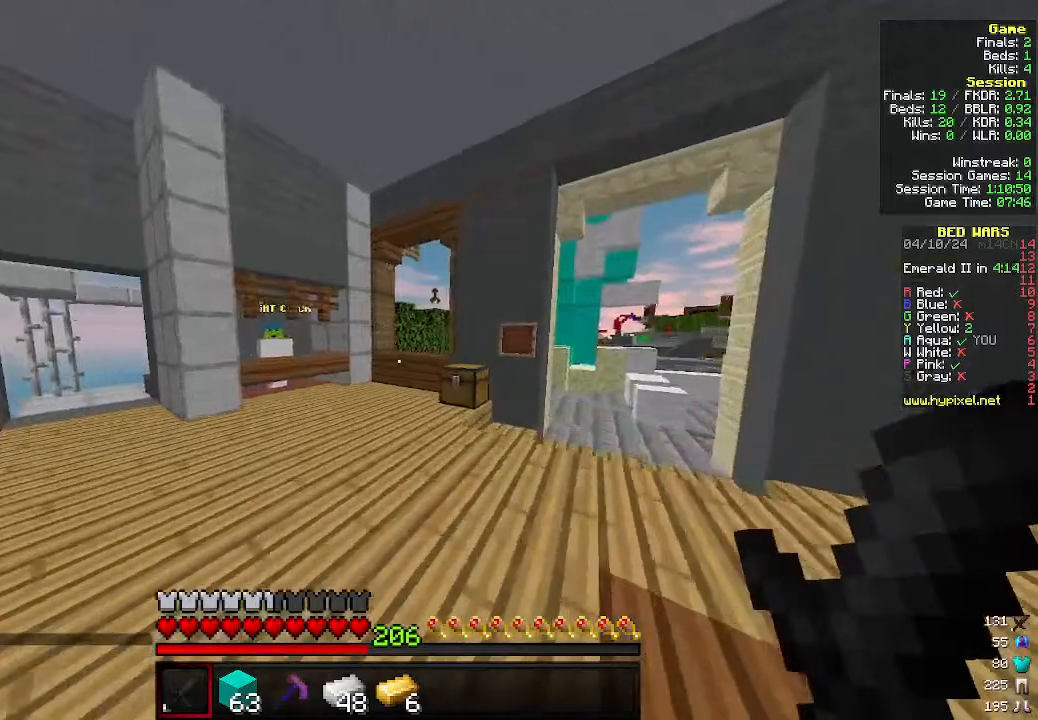
{"keys": ["w"], "mouse": [], "events": [[133, "a", "down"], [500, "a", "up"]]}
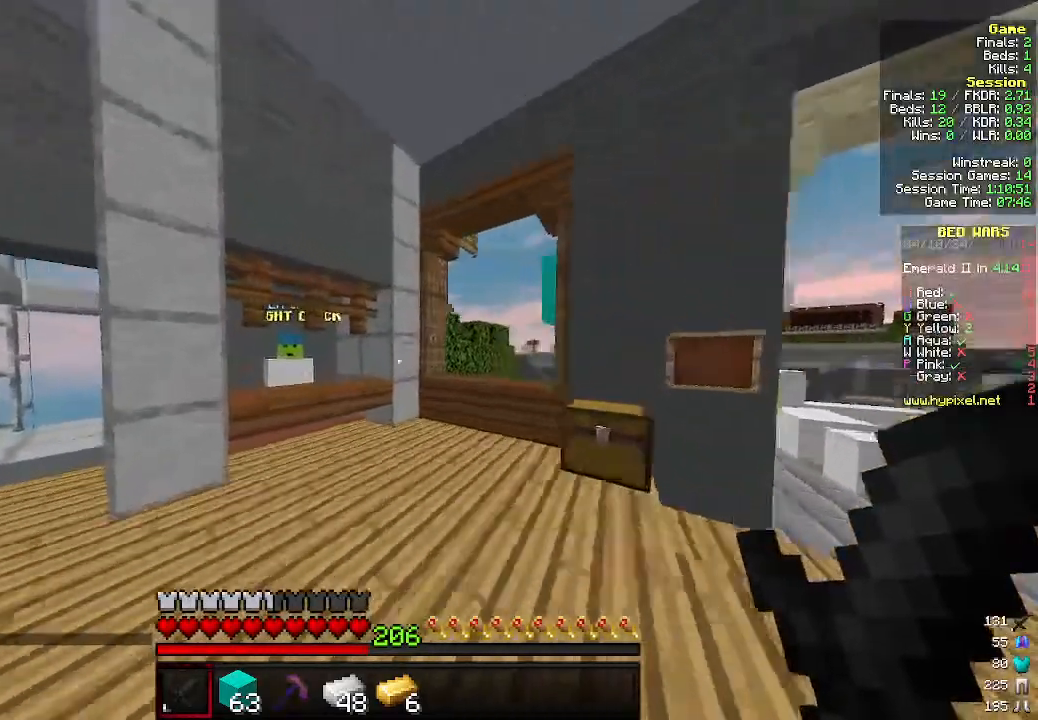
{"keys": ["w"], "mouse": ["right"], "events": [[333, "a", "down"], [466, "a", "up"], [466, "mouse_right", "down"]]}
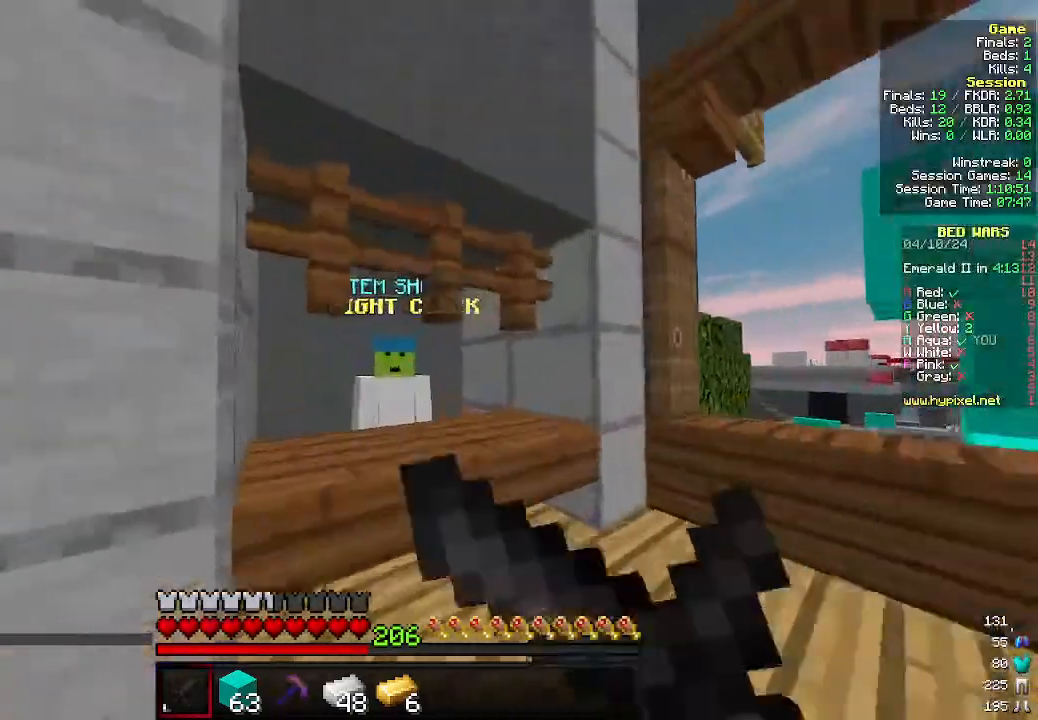
{"keys": [], "mouse": [], "events": [[66, "mouse_right", "up"], [66, "w", "up"]]}
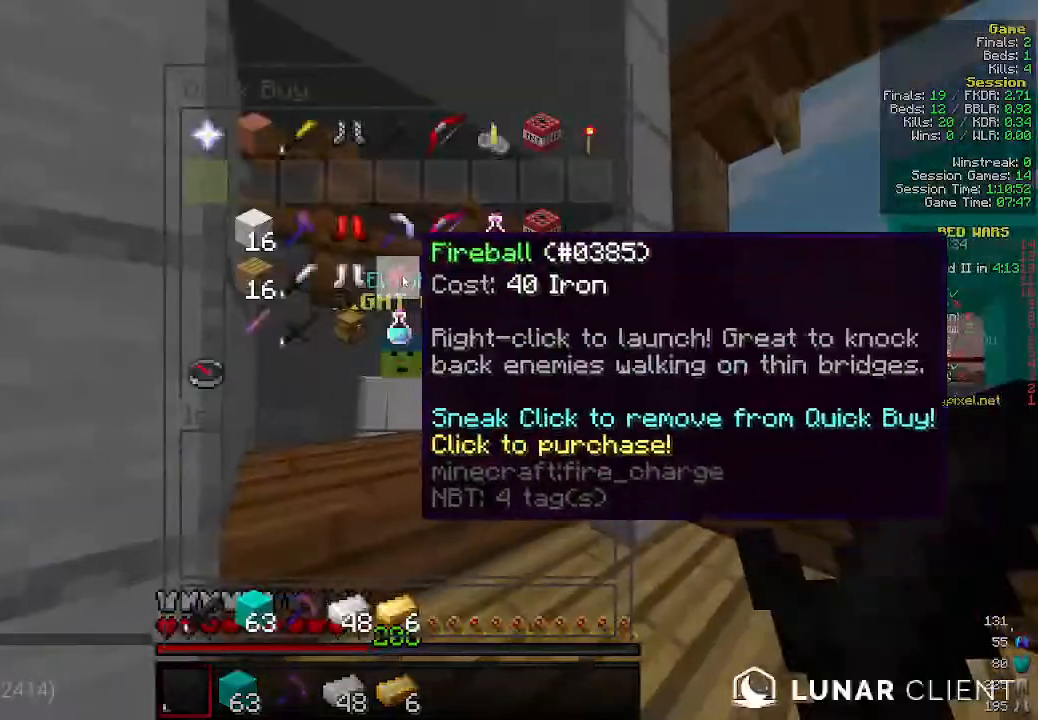
{"keys": [], "mouse": [], "events": []}
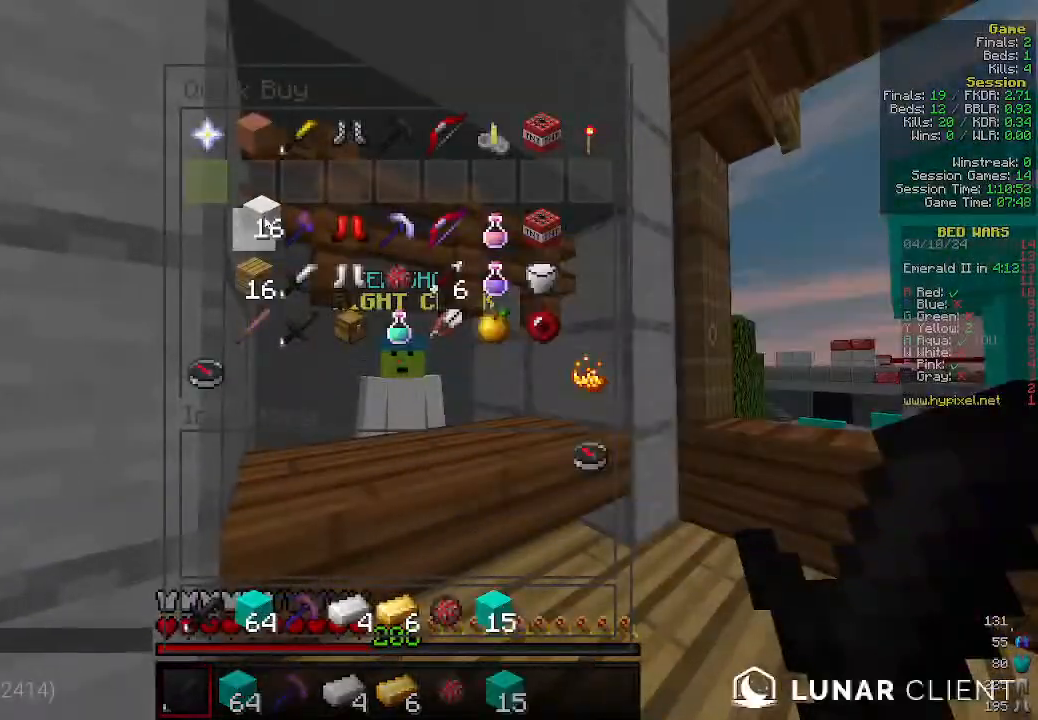
{"keys": ["w"], "mouse": [], "events": [[266, "w", "down"]]}
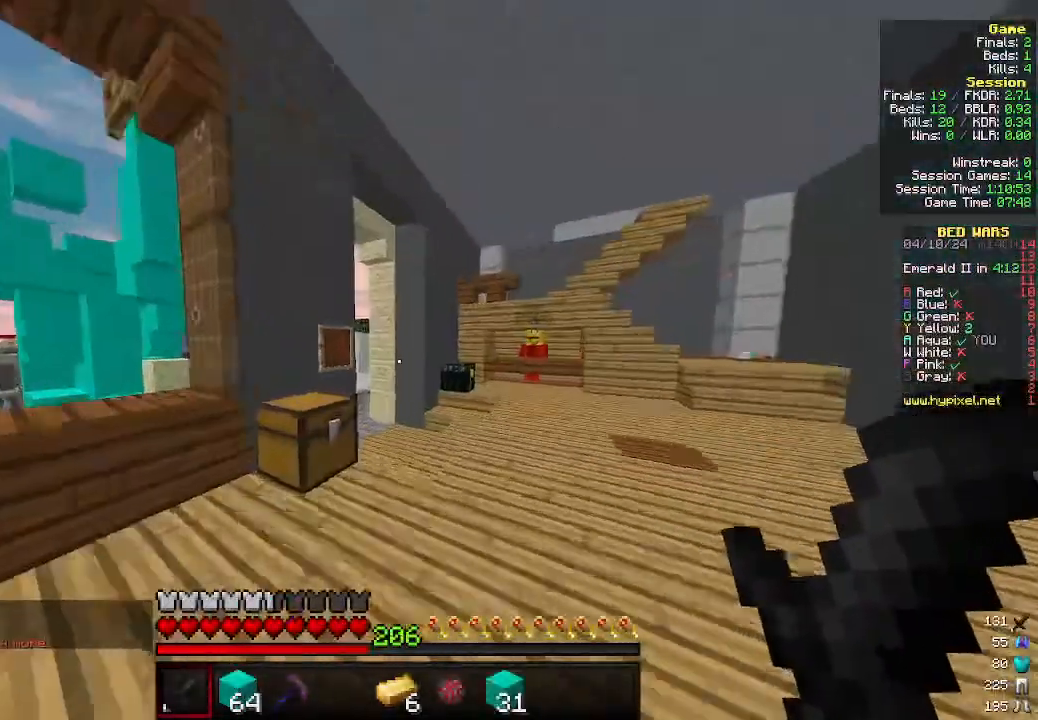
{"keys": ["w"], "mouse": [], "events": [[33, "d", "down"], [400, "d", "up"]]}
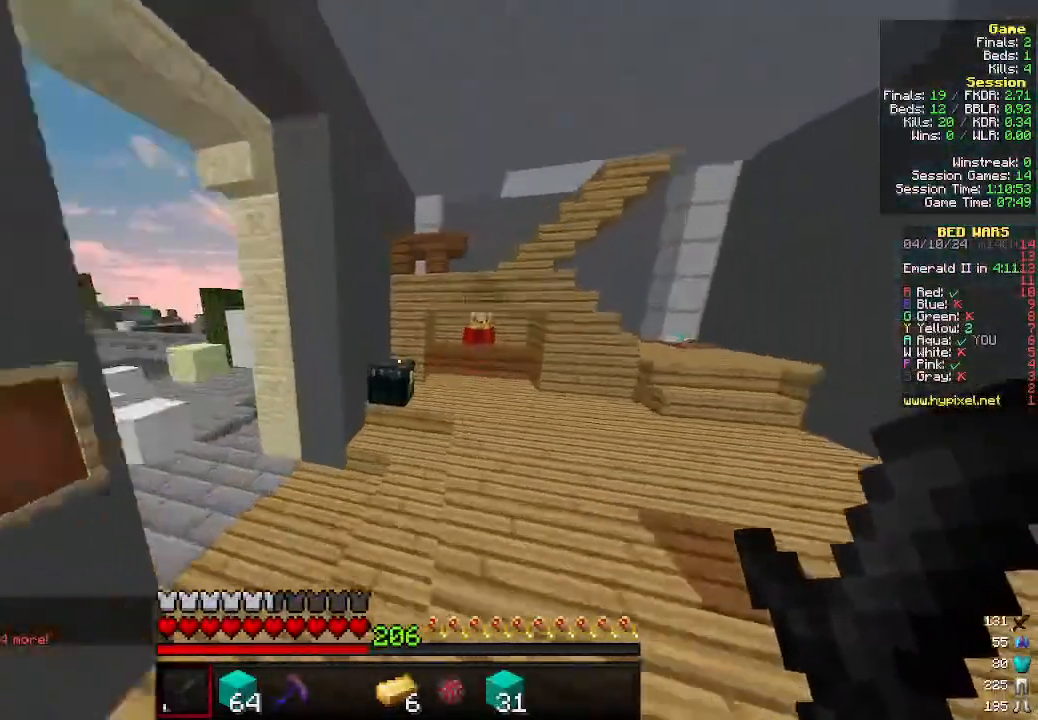
{"keys": [], "mouse": [], "events": [[166, "mouse_right", "down"], [300, "mouse_right", "up"], [300, "w", "up"]]}
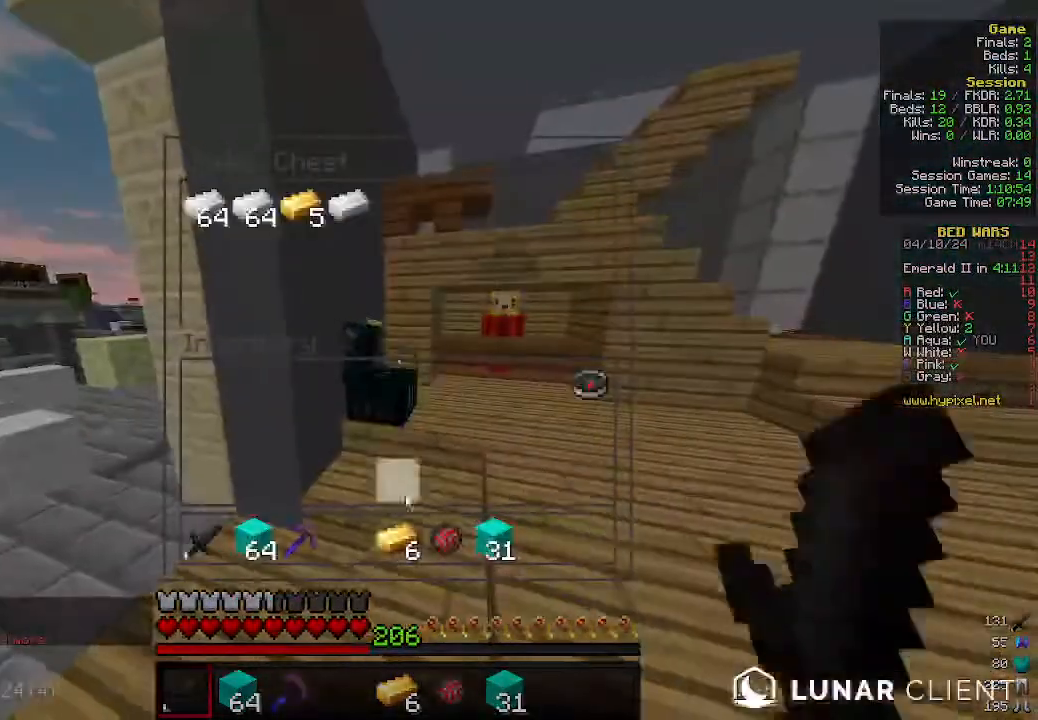
{"keys": [], "mouse": [], "events": []}
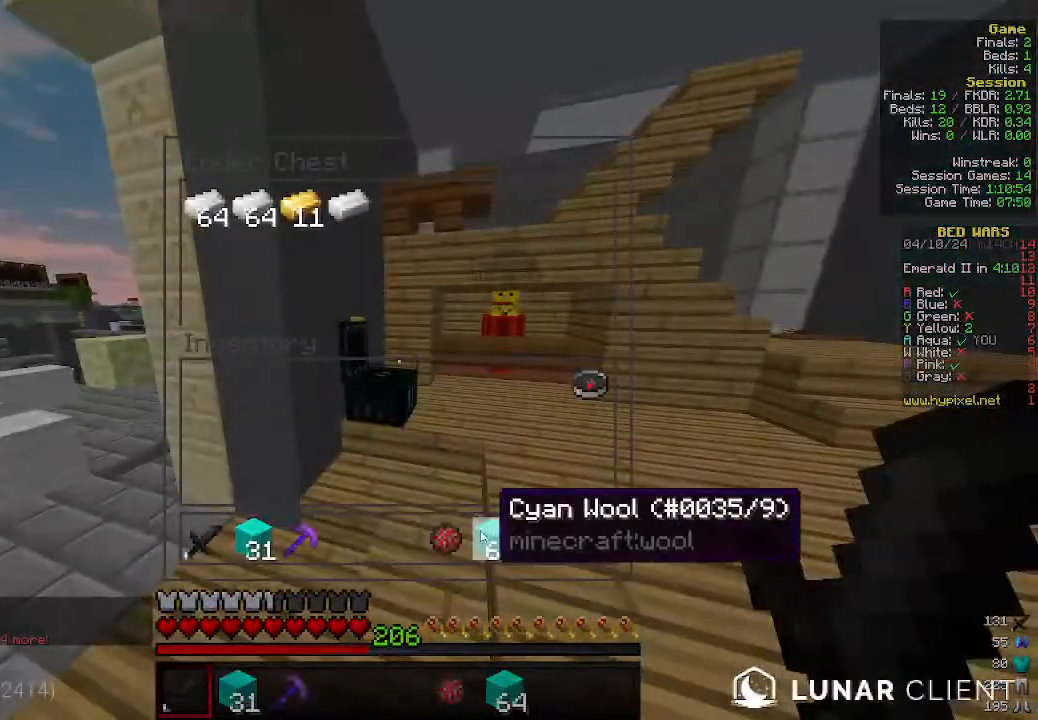
{"keys": [], "mouse": [], "events": []}
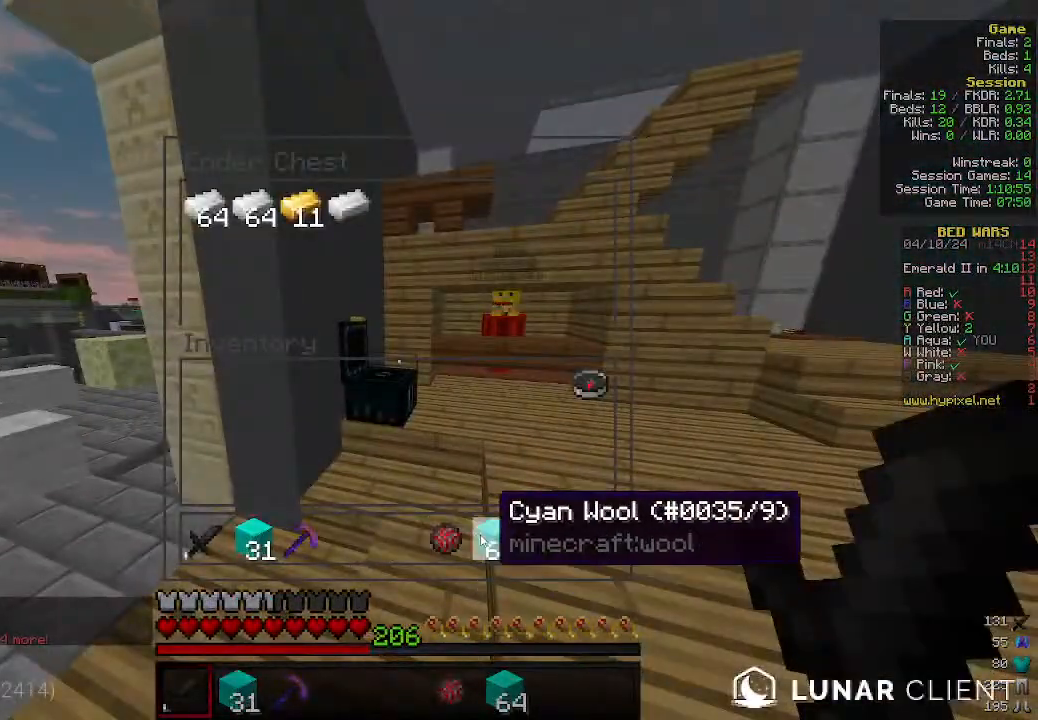
{"keys": [], "mouse": [], "events": []}
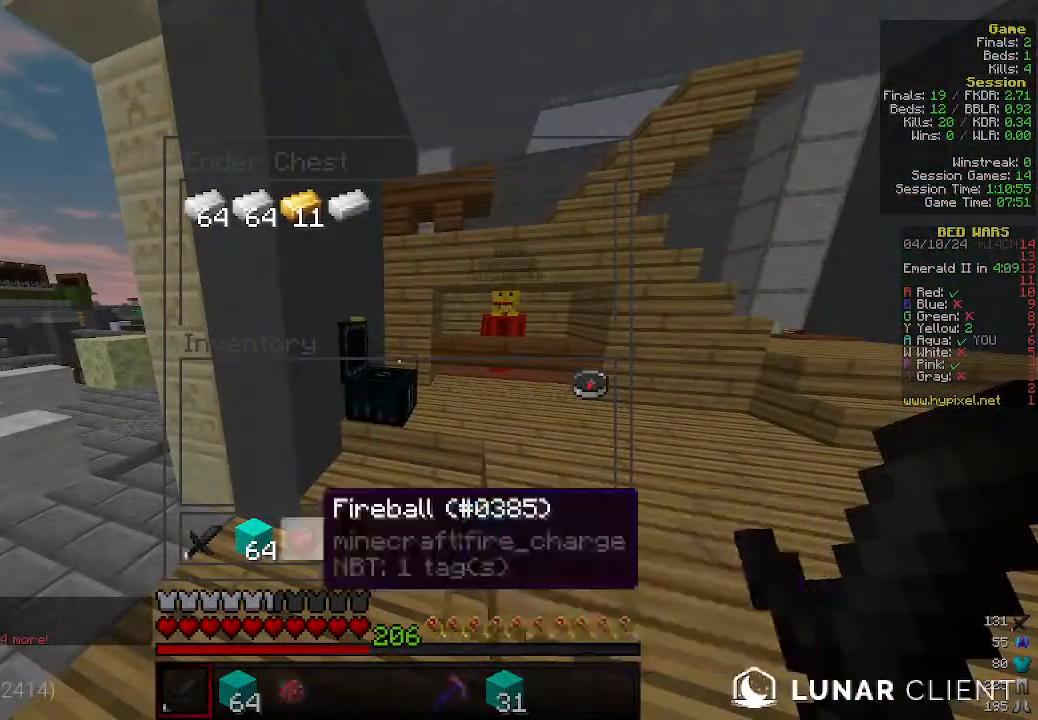
{"keys": ["a", "w"], "mouse": [], "events": [[66, "w", "down"], [366, "a", "down"]]}
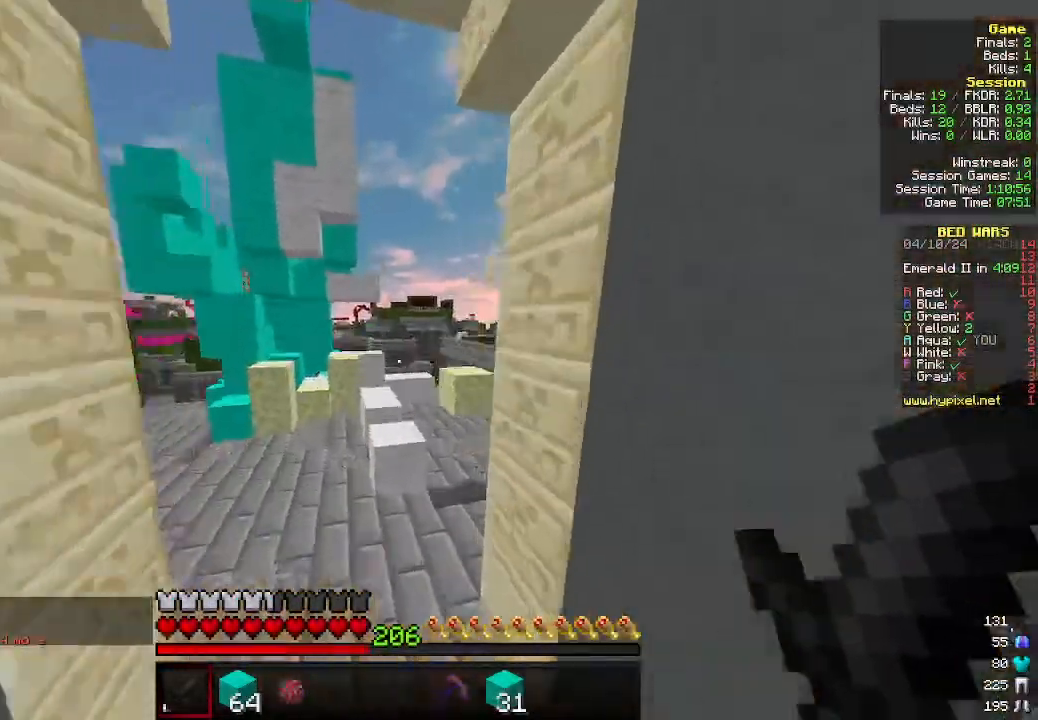
{"keys": [], "mouse": [], "events": [[133, "w", "up"], [266, "a", "up"]]}